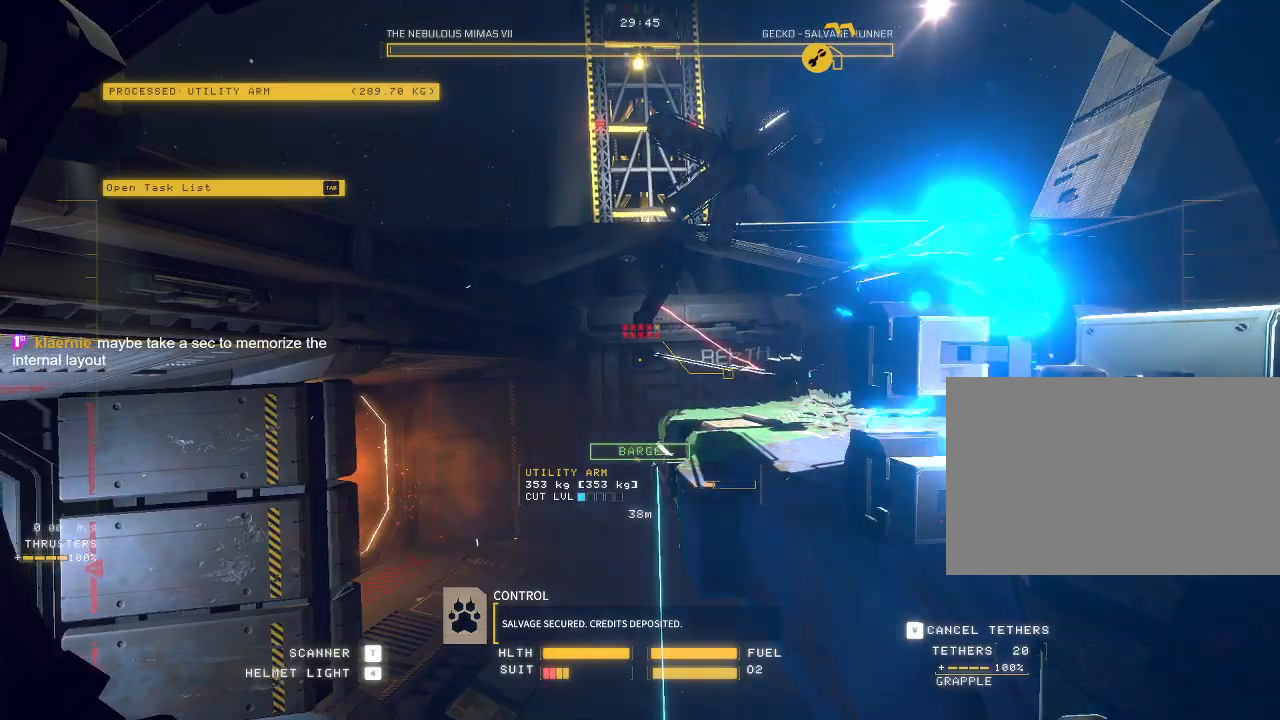
Gameplay with keyboard and mouse; each line is a JSON object with the keys and mouse buttons held at the frame after it. "events" lists presses ("down") and releases ("up") of "a", "c", "ctrl", "d", "e", "f", "q", "r", "s", "shift", "space", "tab", "v", "w", "x", "z", "mouse_left", "mouse_wheel", "mouse_right", "mouse_mb4" and "mouse_mb5" between this image and that frame as [ms after this image, input, new state], when the widget could be followed in between. "mouse_left", "mouse_wheel", "mouse_right", "mouse_mb4", "mouse_mb5" = the "left", "wheel", "right", "mb4", "mb5" buttons of the "mouse" list. No other keys are recorded. "wheel" means that the mouse wheel is clicked or scrolled. Mouse movement is not recorded.
{"keys": ["ctrl", "d"], "mouse": ["right", "mb5"], "events": [[167, "a", "up"], [300, "ctrl", "down"], [500, "d", "down"]]}
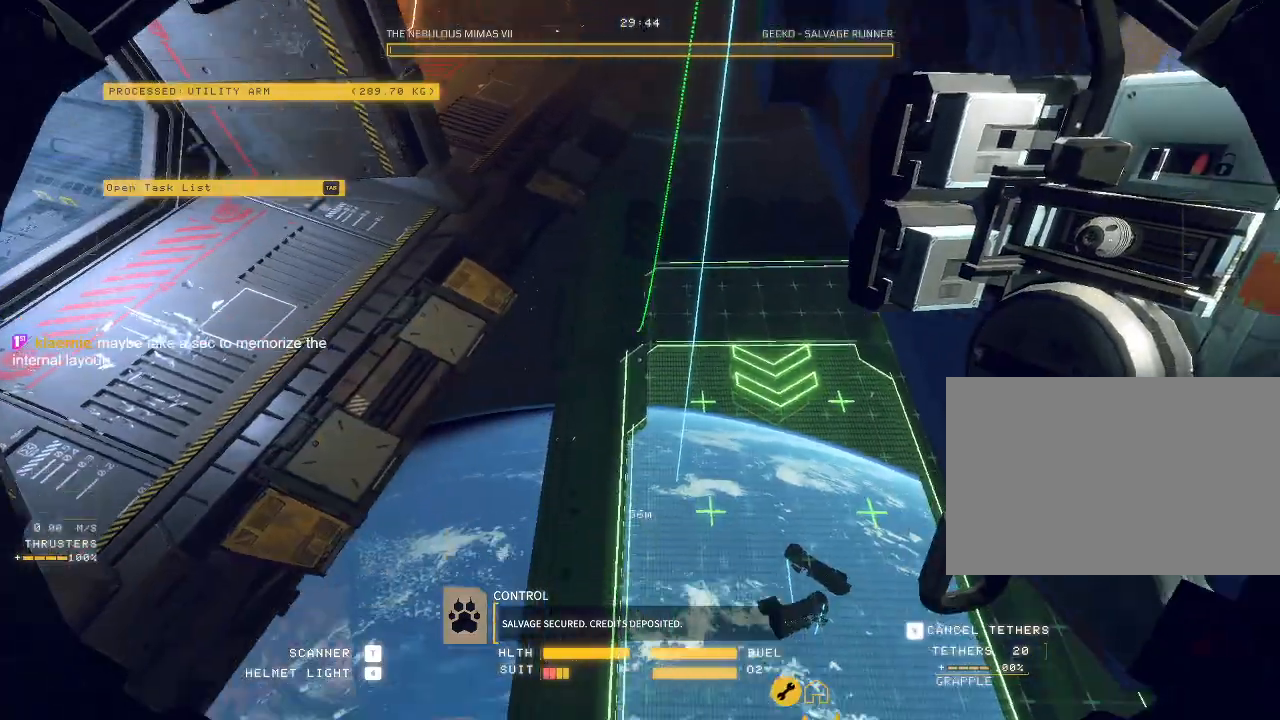
{"keys": ["d"], "mouse": ["mb5"], "events": [[250, "mouse_right", "up"], [267, "ctrl", "up"]]}
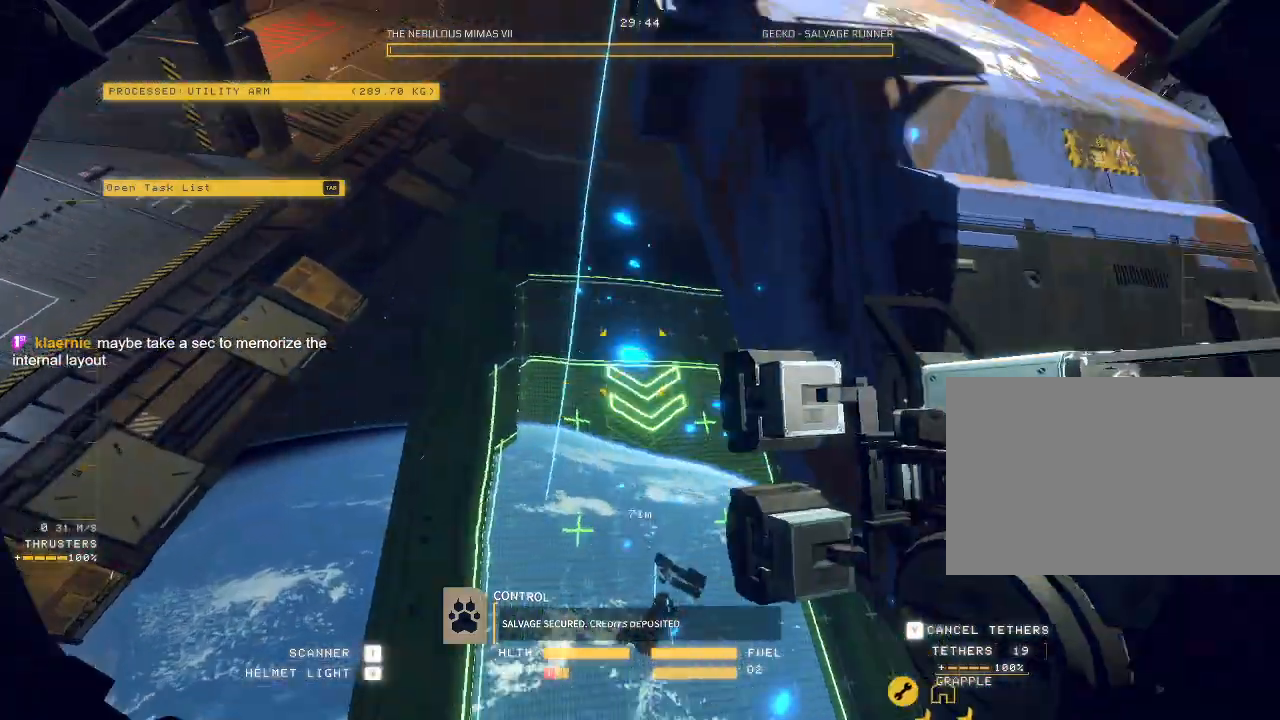
{"keys": ["d", "s"], "mouse": [], "events": [[150, "s", "down"], [267, "mouse_mb5", "up"]]}
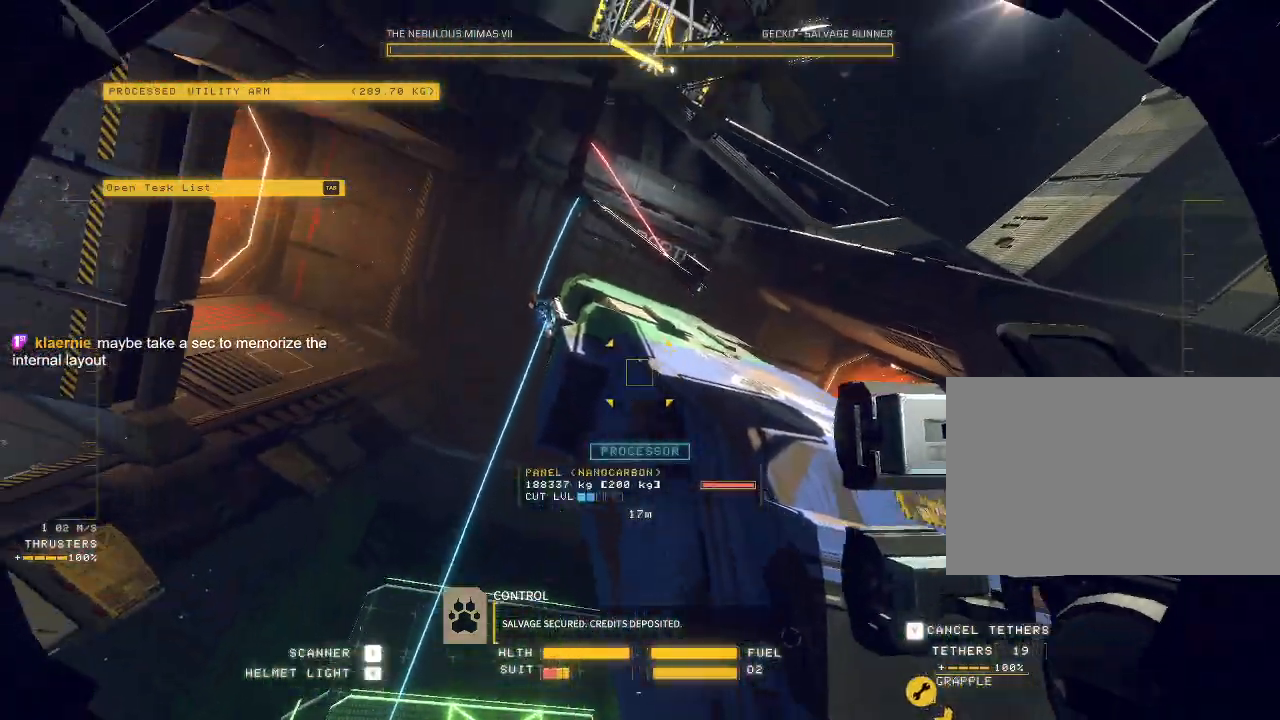
{"keys": ["w"], "mouse": ["mb5"], "events": [[150, "s", "up"], [283, "w", "down"], [367, "d", "up"], [400, "mouse_mb5", "down"]]}
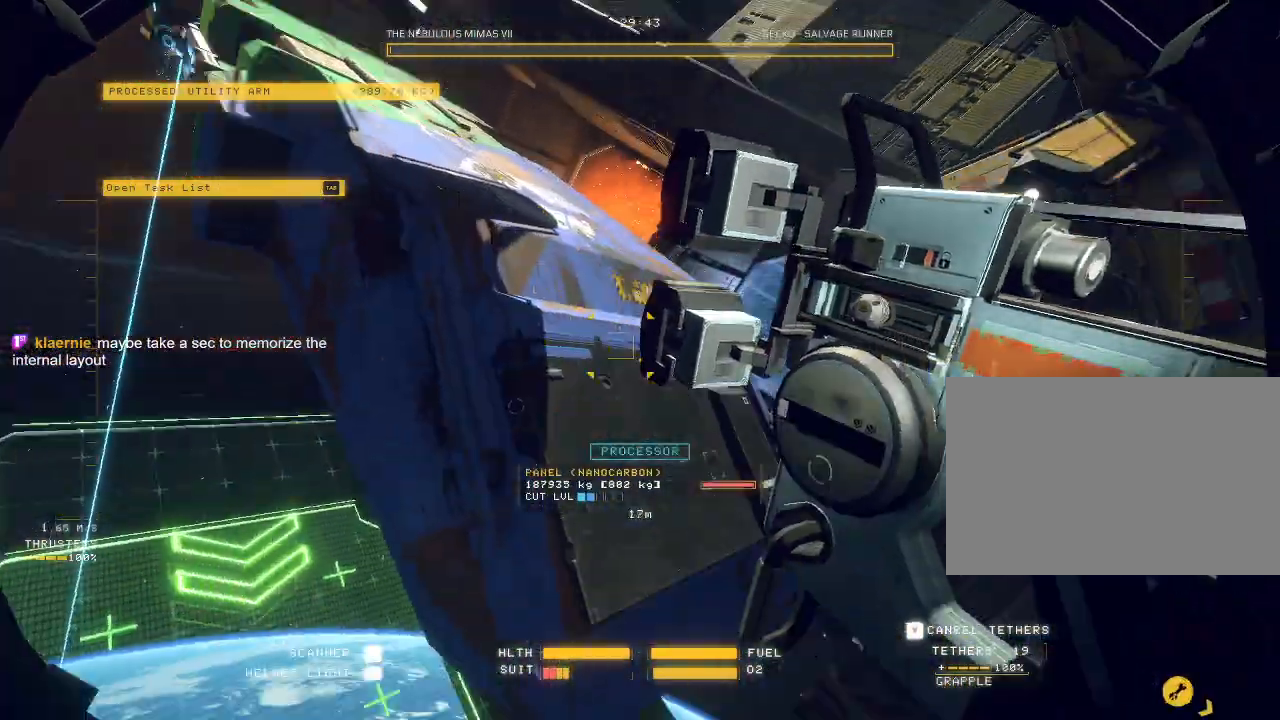
{"keys": [], "mouse": ["left", "right", "mb5"], "events": [[17, "c", "down"], [200, "c", "up"], [233, "w", "up"], [250, "mouse_left", "down"], [283, "mouse_right", "down"]]}
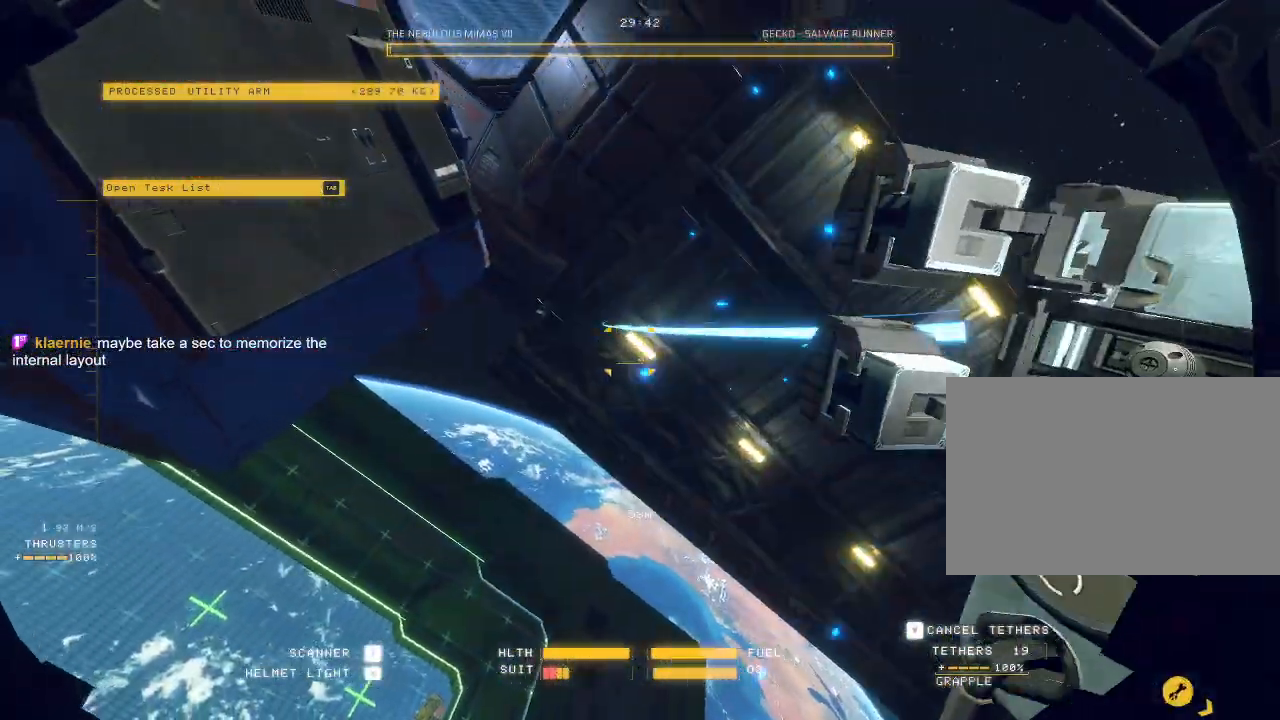
{"keys": ["c", "w"], "mouse": ["left", "right", "mb5"], "events": [[400, "c", "down"], [400, "w", "down"]]}
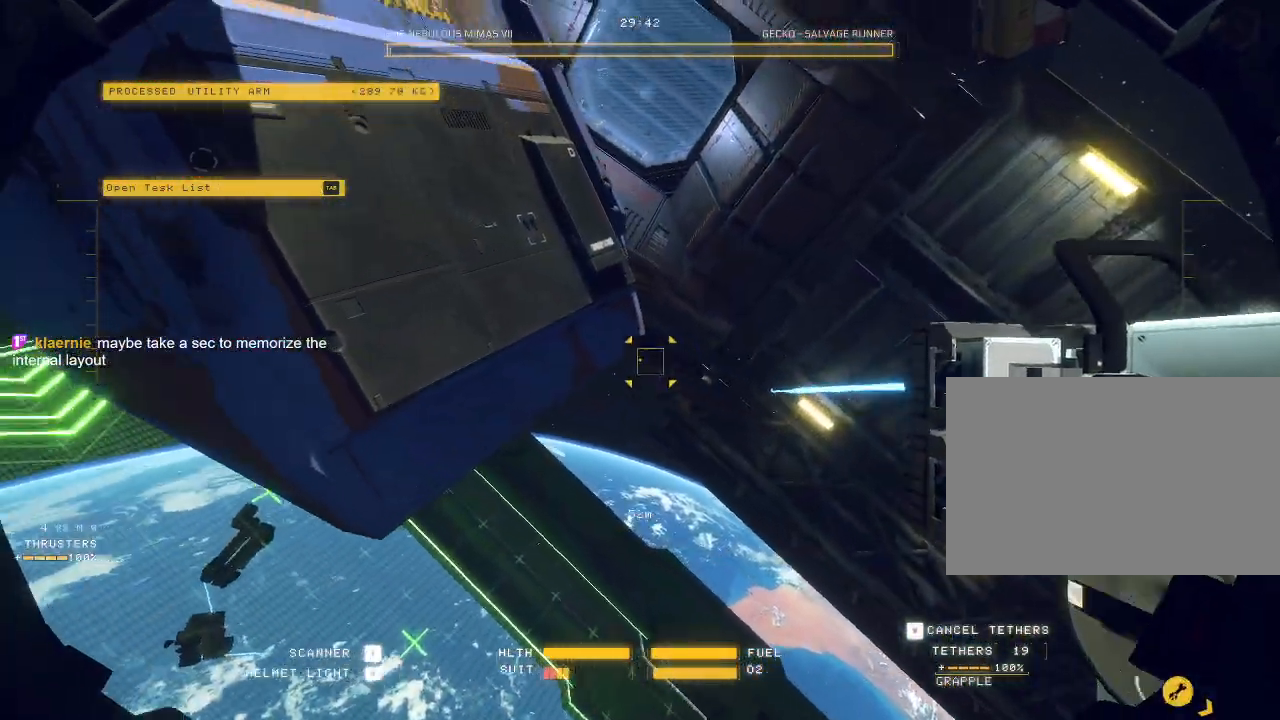
{"keys": ["c"], "mouse": ["mb5"], "events": [[283, "mouse_left", "up"], [283, "mouse_right", "up"], [300, "w", "up"]]}
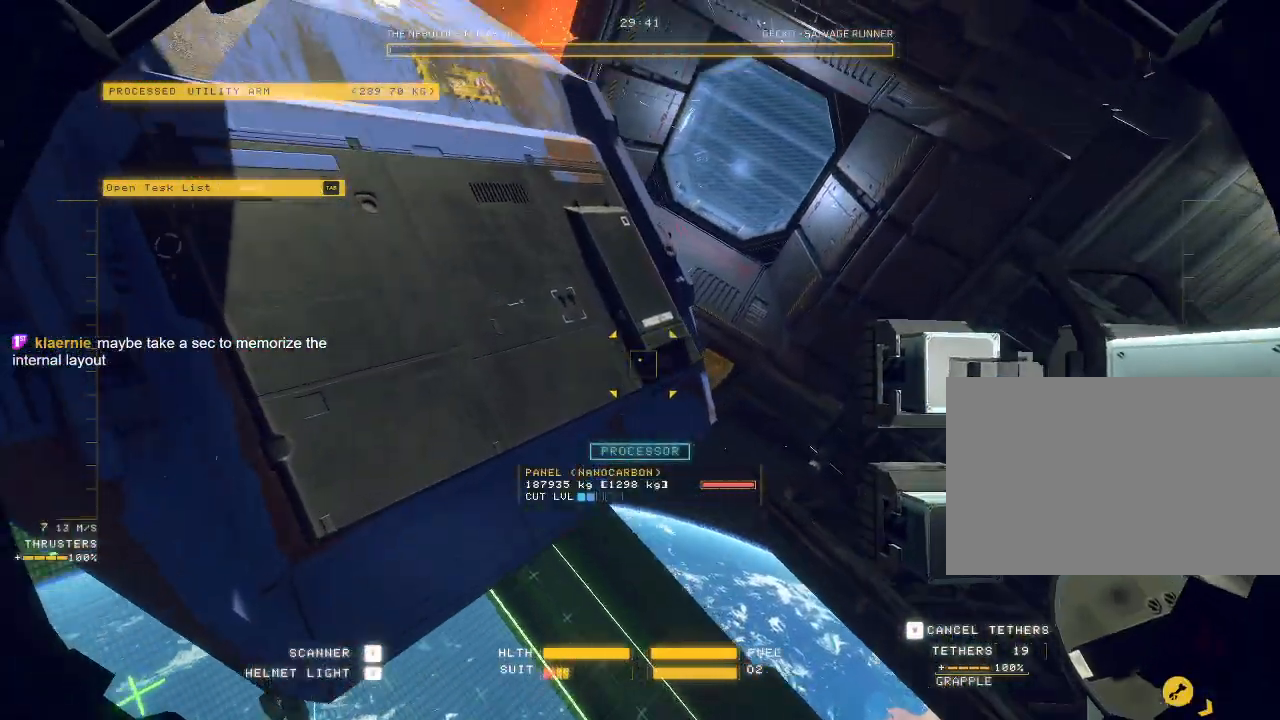
{"keys": ["c"], "mouse": ["mb5"], "events": []}
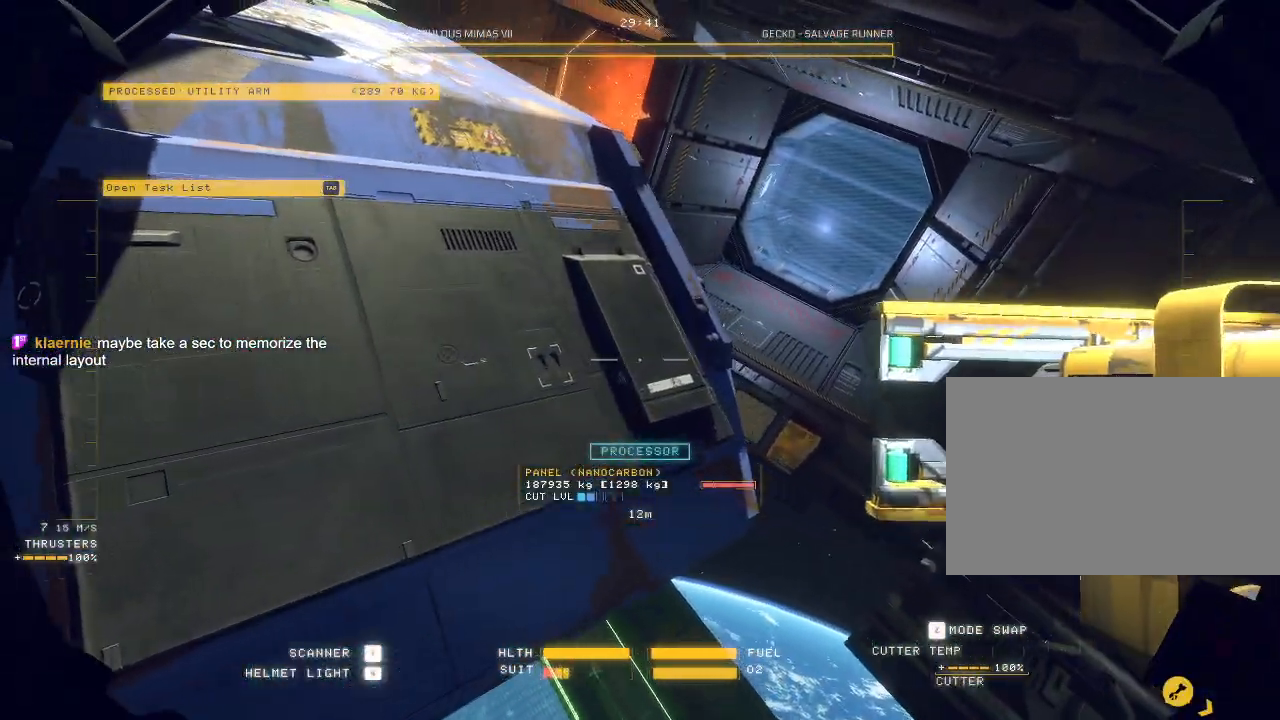
{"keys": ["c", "ctrl"], "mouse": ["mb5"], "events": [[350, "ctrl", "down"]]}
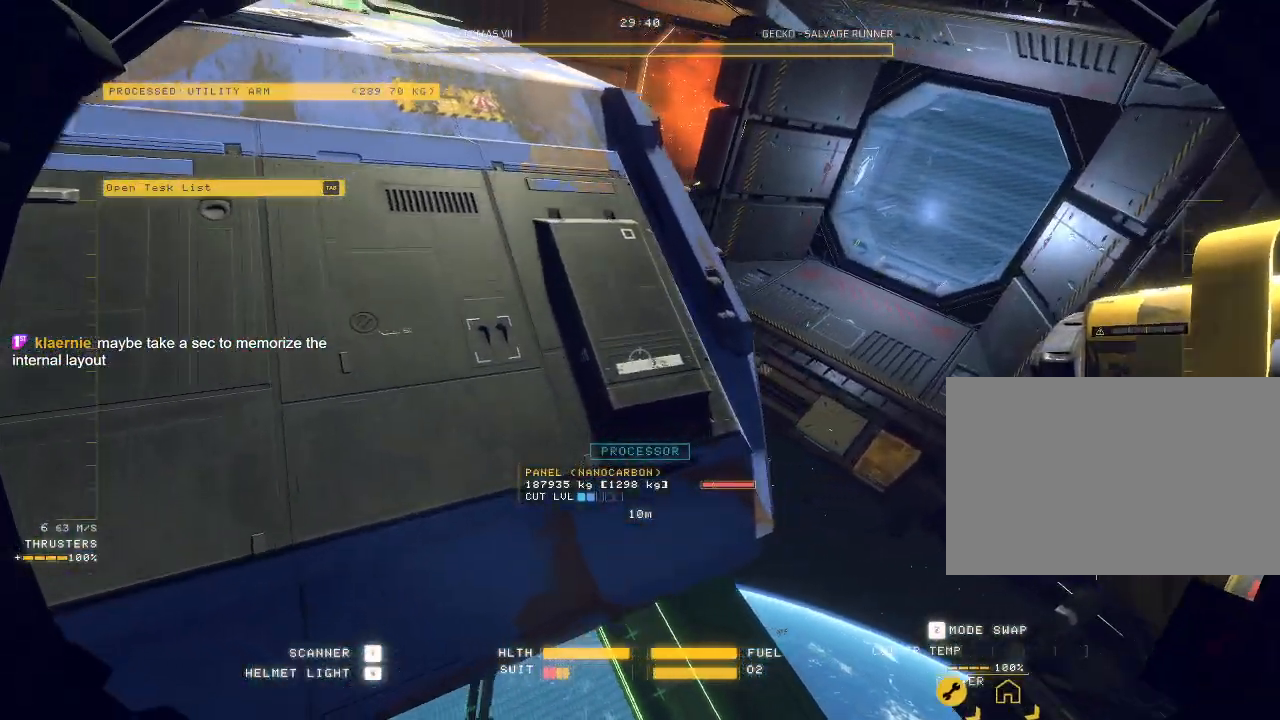
{"keys": ["c", "q"], "mouse": [], "events": [[117, "q", "down"], [200, "mouse_mb5", "up"], [250, "ctrl", "up"]]}
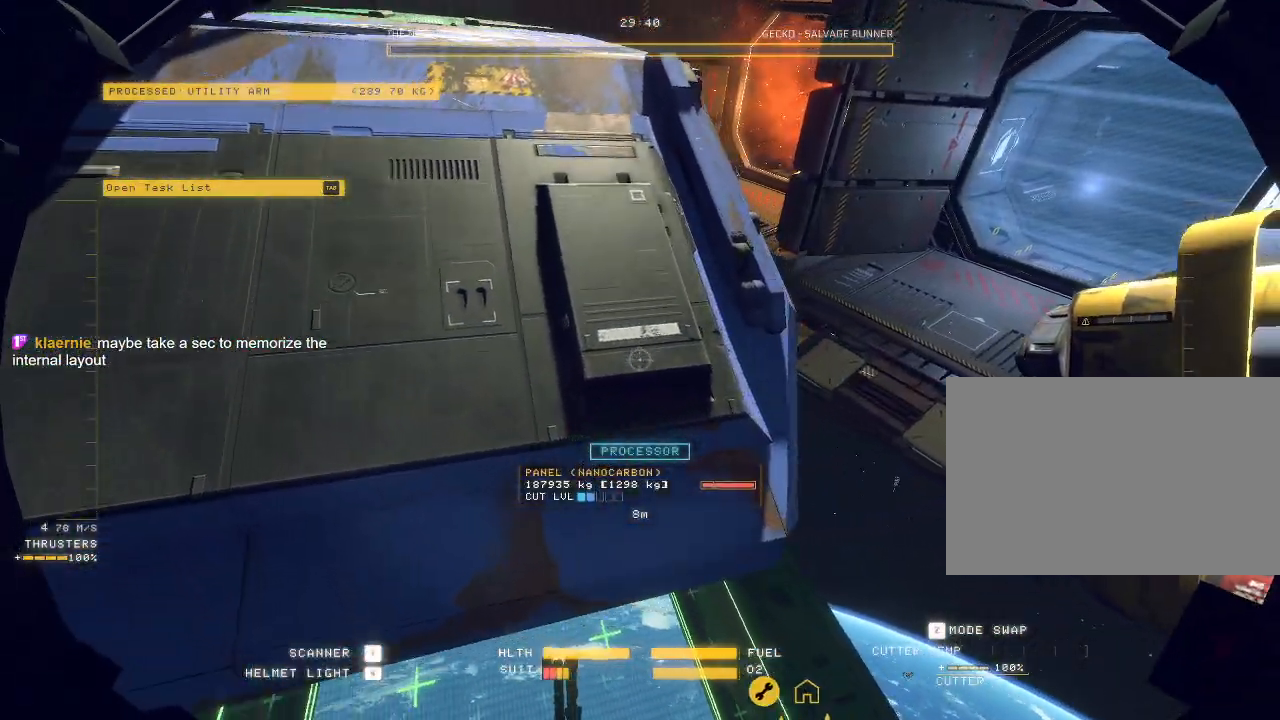
{"keys": ["ctrl"], "mouse": ["left"], "events": [[183, "mouse_left", "down"], [317, "q", "up"], [333, "c", "up"], [333, "ctrl", "down"]]}
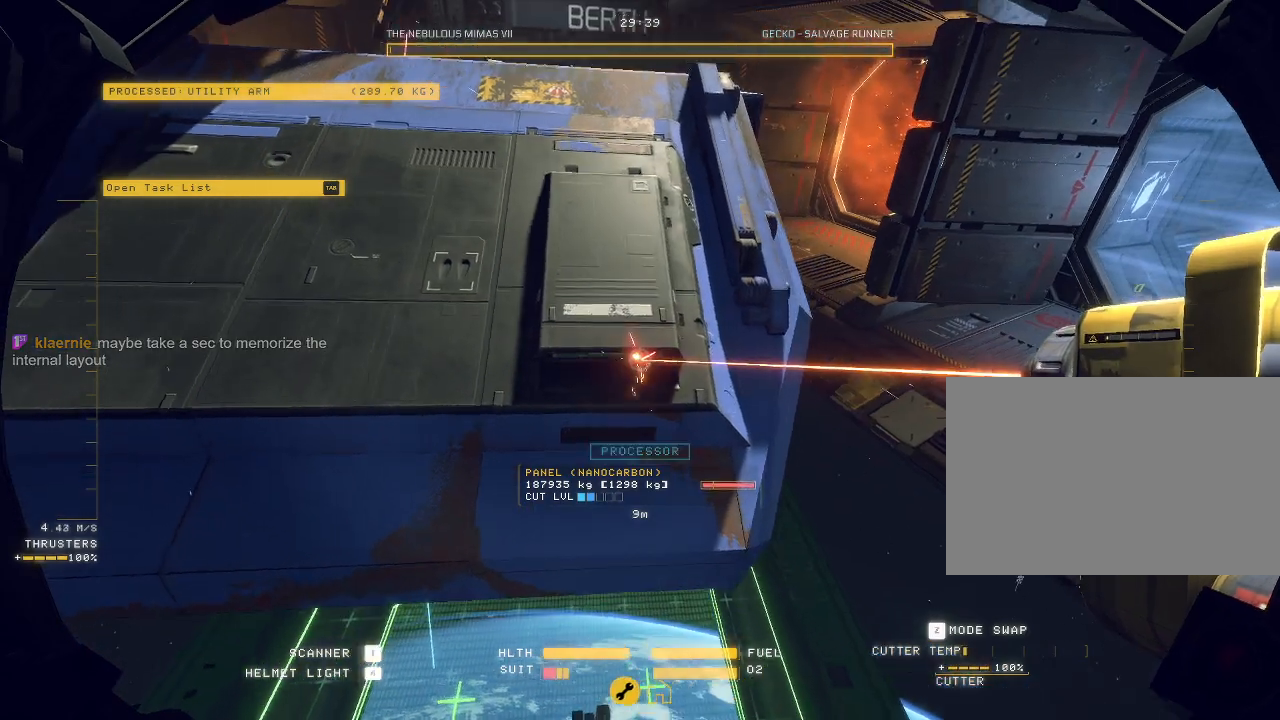
{"keys": ["ctrl"], "mouse": ["left"], "events": [[167, "e", "down"], [383, "e", "up"]]}
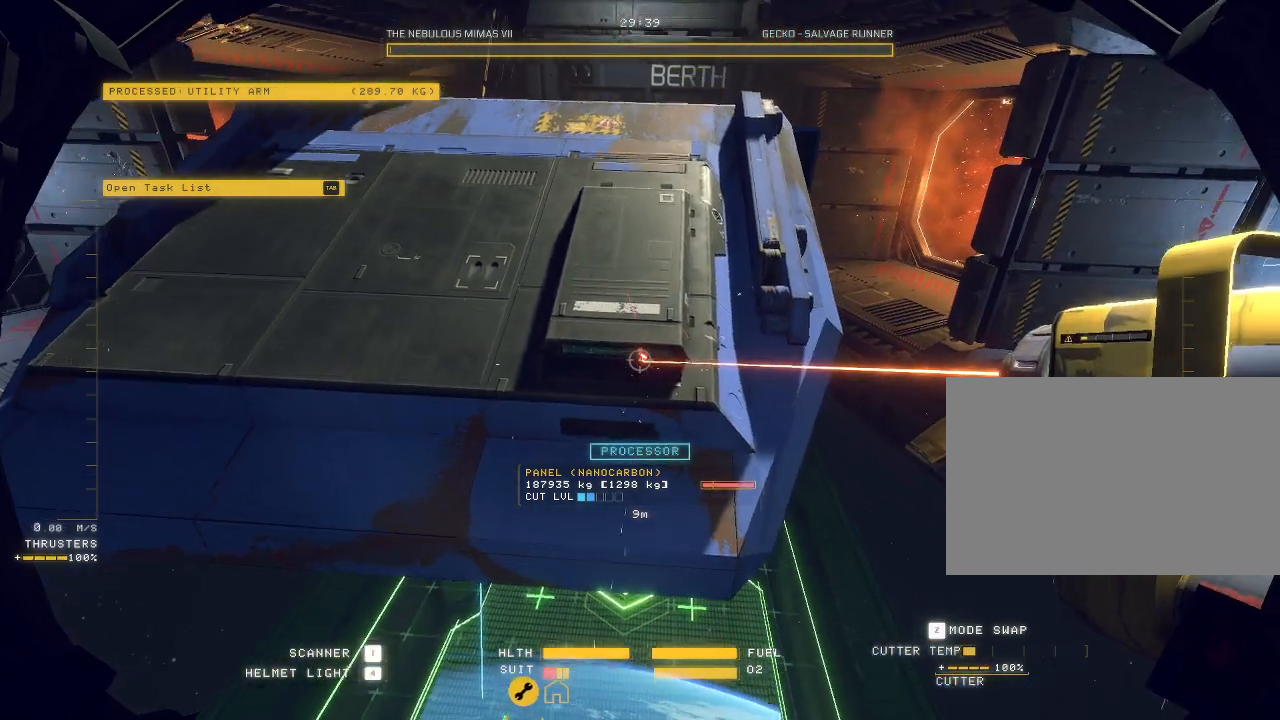
{"keys": ["ctrl"], "mouse": ["left"], "events": []}
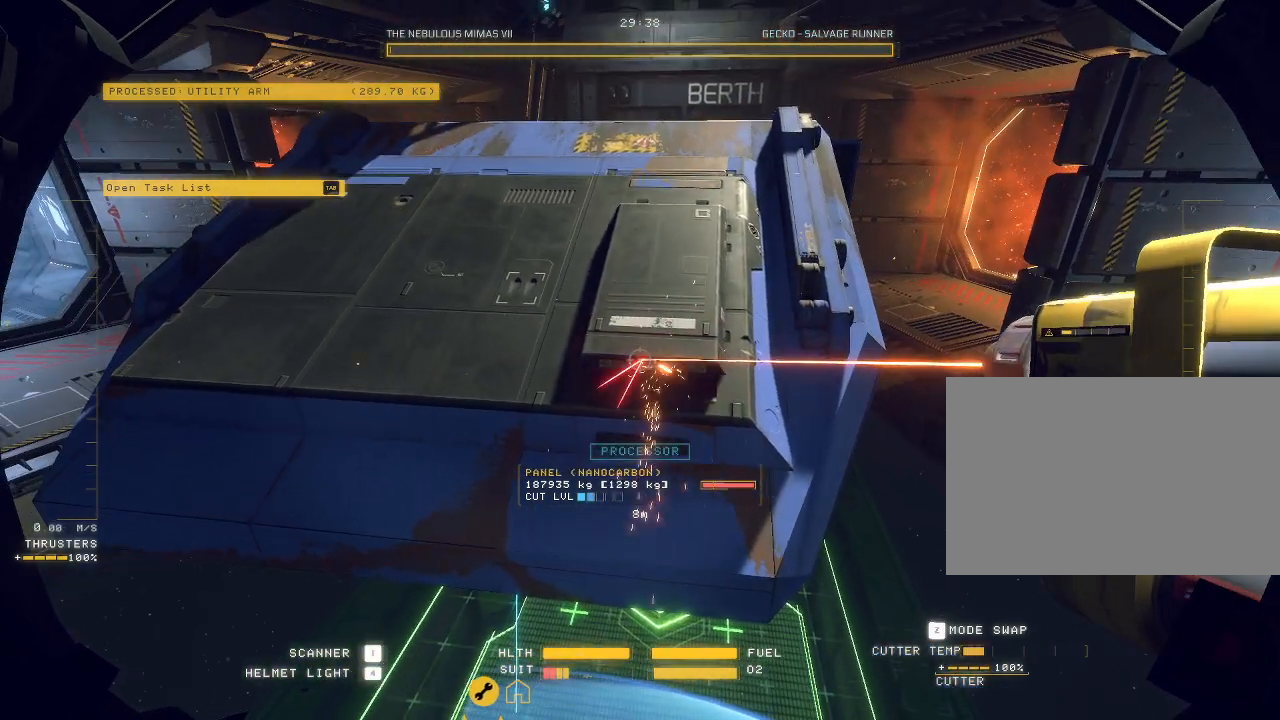
{"keys": ["ctrl"], "mouse": ["left"], "events": []}
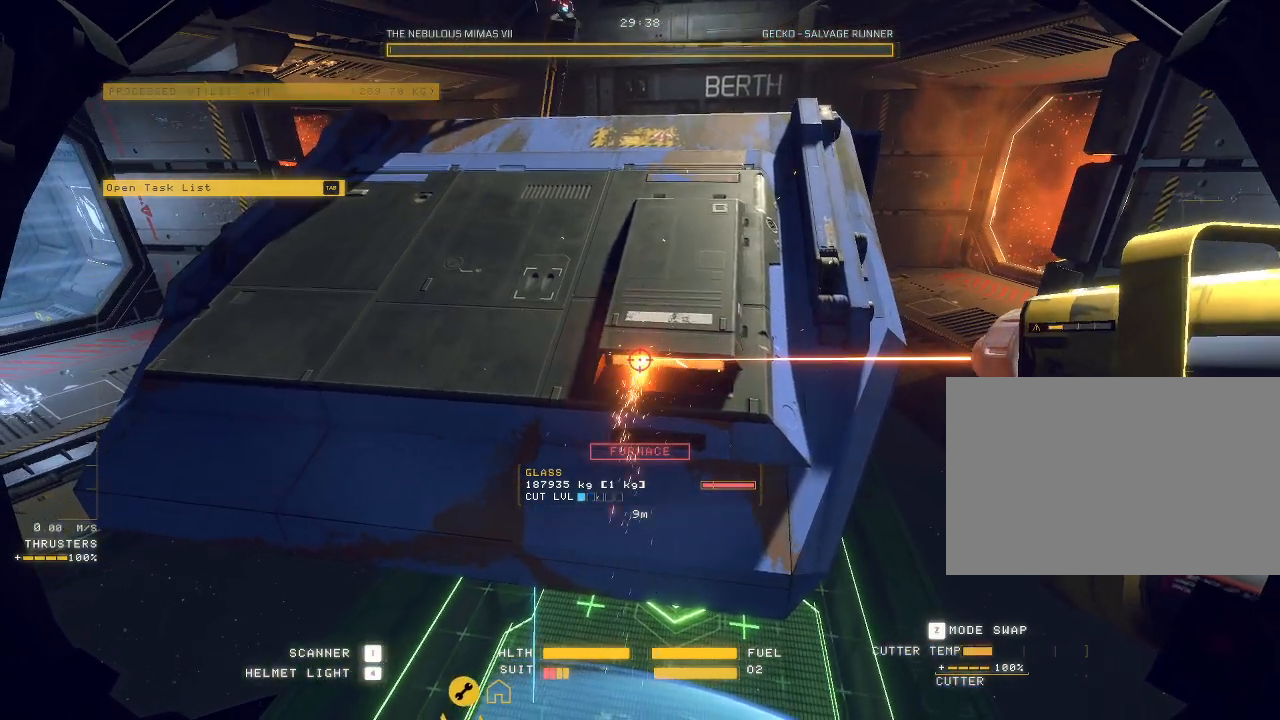
{"keys": ["ctrl"], "mouse": ["left"], "events": []}
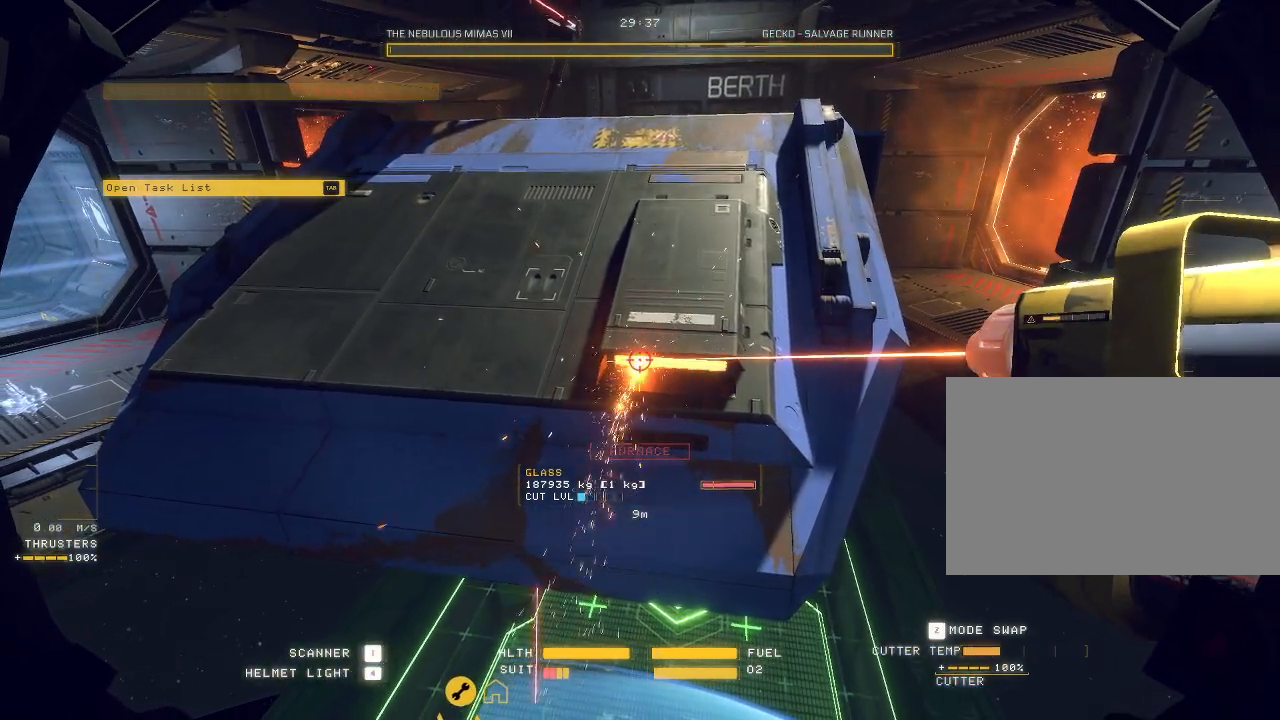
{"keys": ["ctrl"], "mouse": ["left"], "events": []}
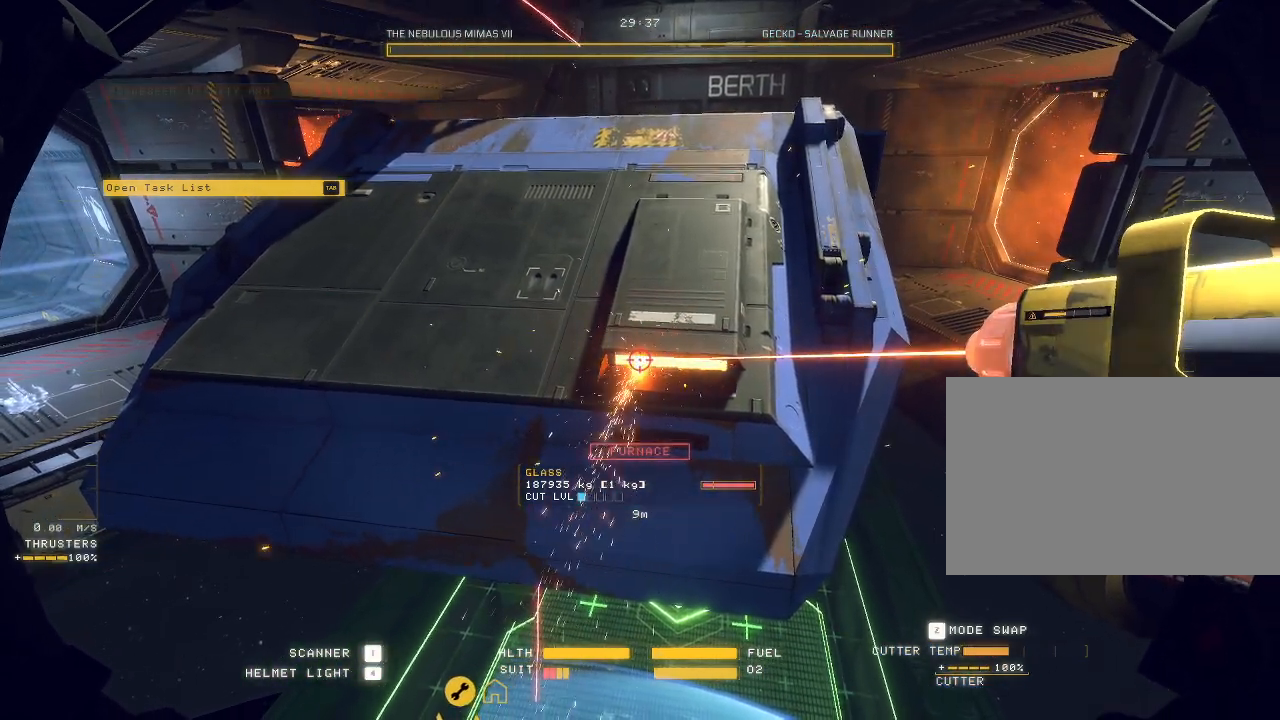
{"keys": ["ctrl"], "mouse": ["left"], "events": []}
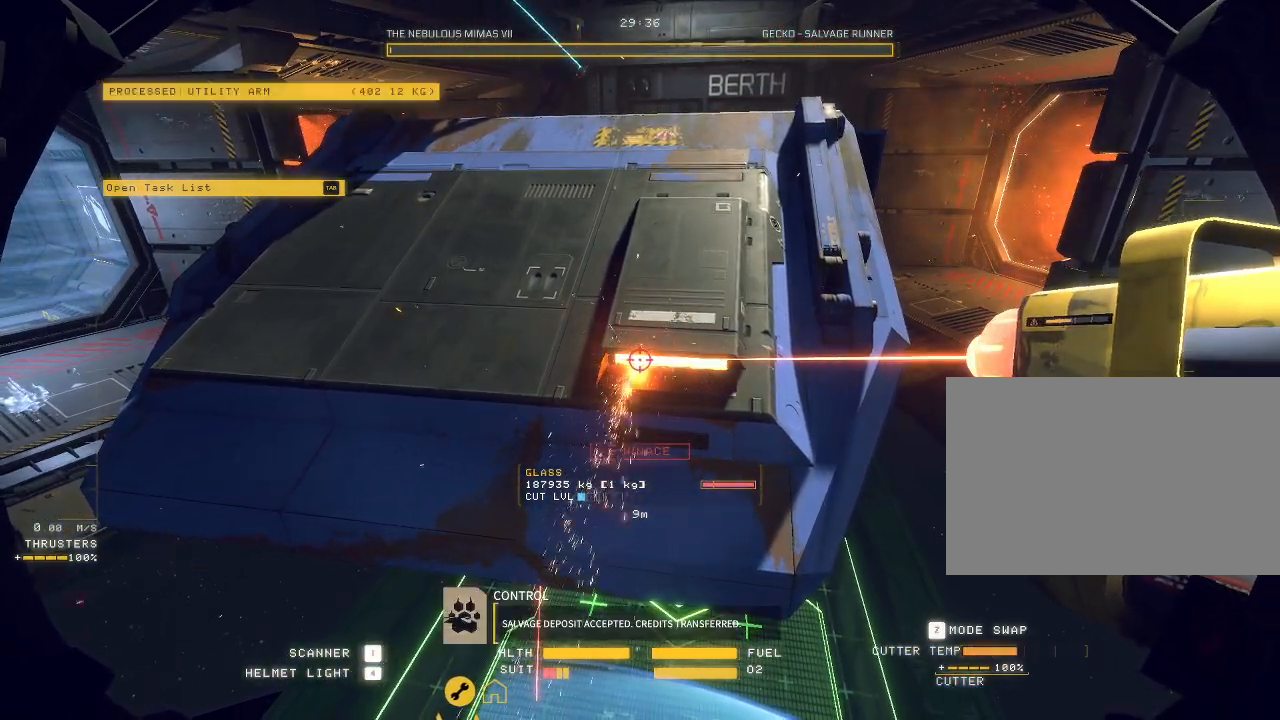
{"keys": ["ctrl"], "mouse": ["left"], "events": []}
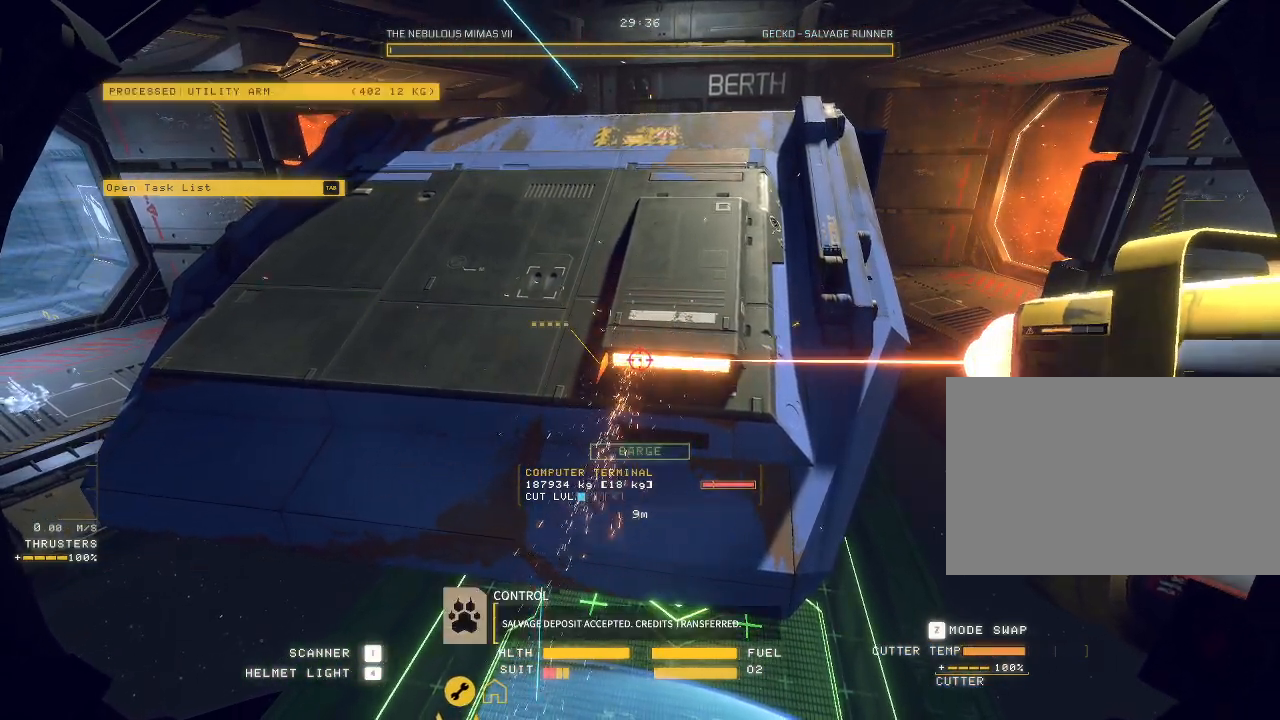
{"keys": ["a", "w"], "mouse": [], "events": [[67, "a", "down"], [100, "mouse_left", "up"], [100, "w", "down"], [133, "ctrl", "up"]]}
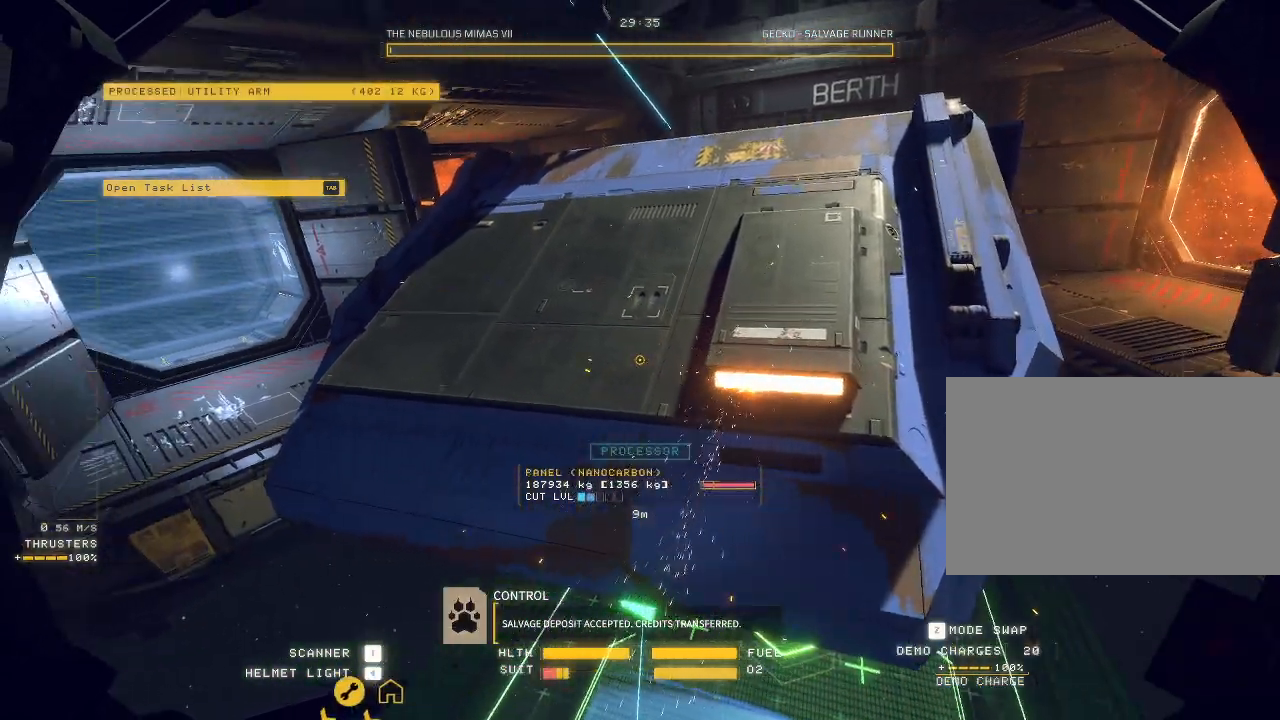
{"keys": ["w"], "mouse": [], "events": [[100, "a", "up"]]}
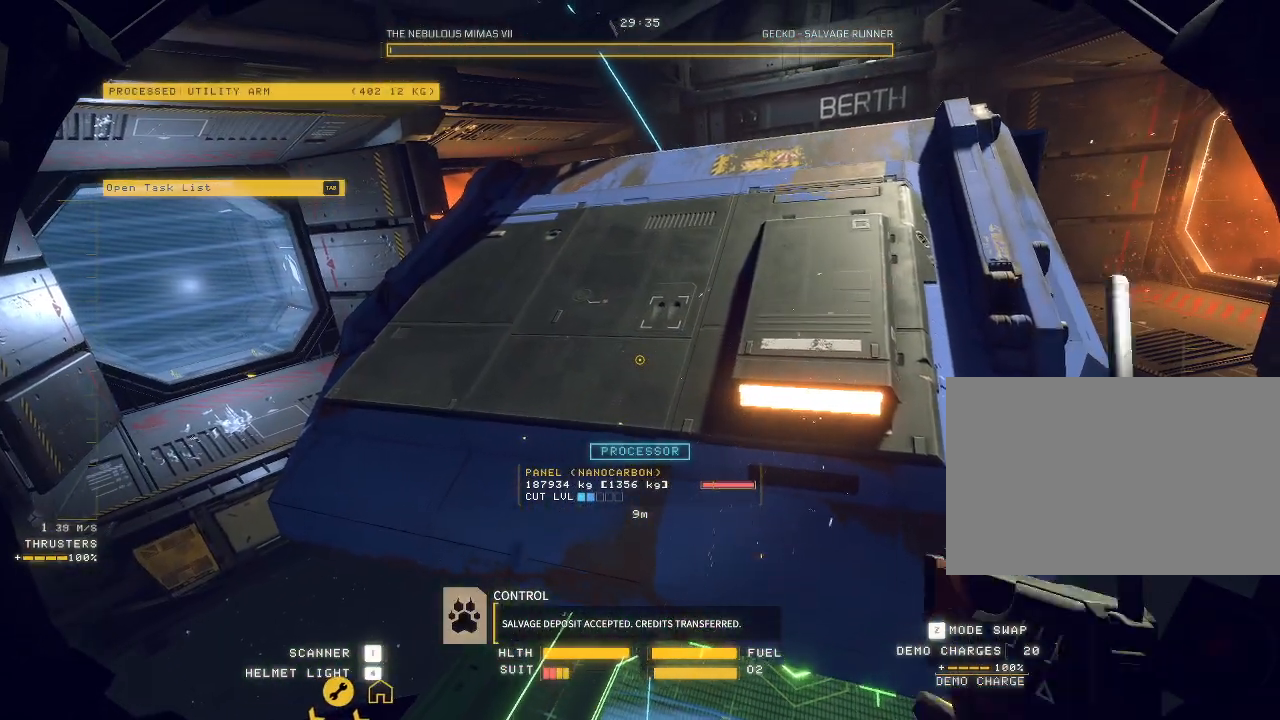
{"keys": ["a", "e"], "mouse": [], "events": [[133, "a", "down"], [167, "e", "down"], [383, "w", "up"]]}
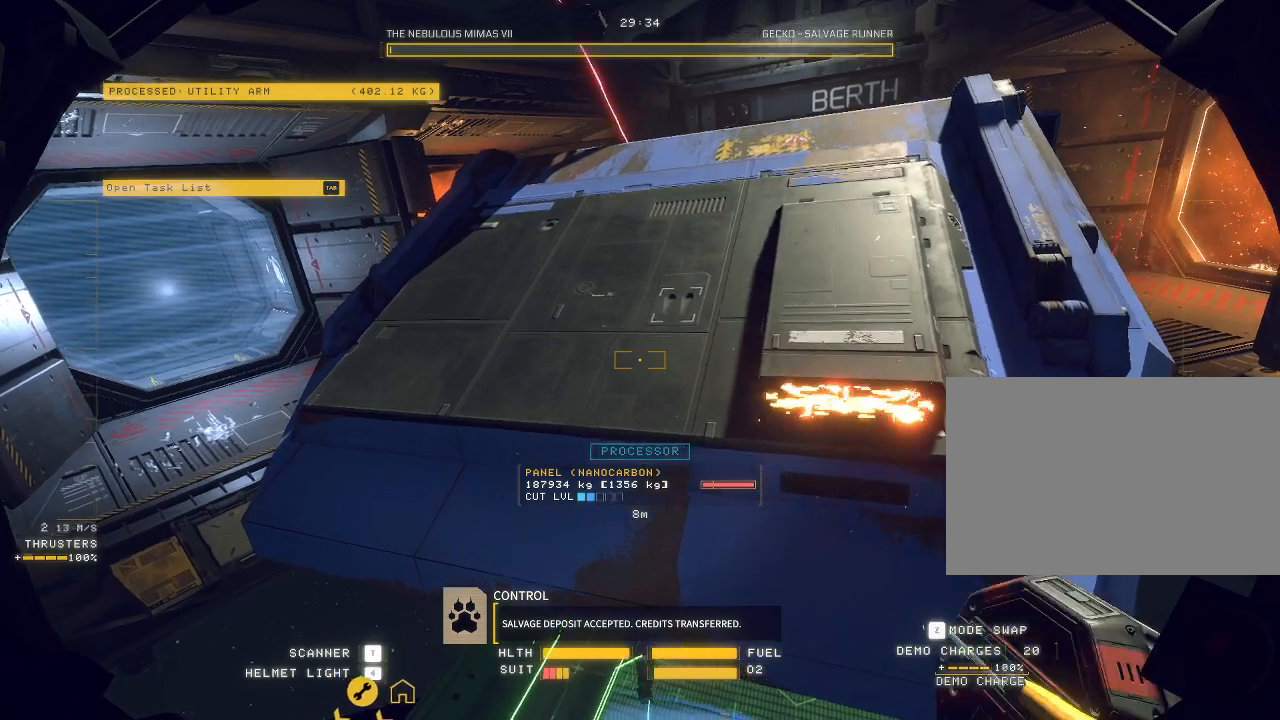
{"keys": ["ctrl"], "mouse": [], "events": [[150, "mouse_left", "down"], [167, "e", "up"], [250, "a", "up"], [283, "mouse_left", "up"], [433, "ctrl", "down"]]}
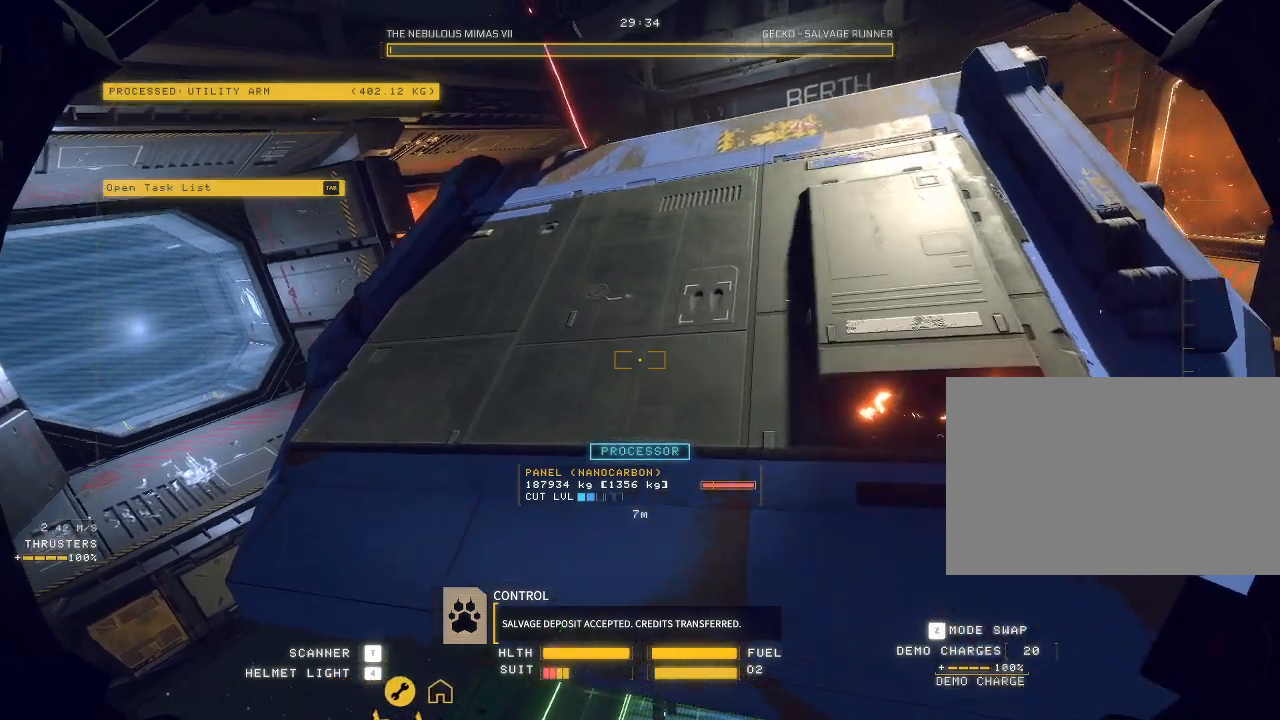
{"keys": ["w"], "mouse": [], "events": [[400, "w", "down"], [450, "ctrl", "up"]]}
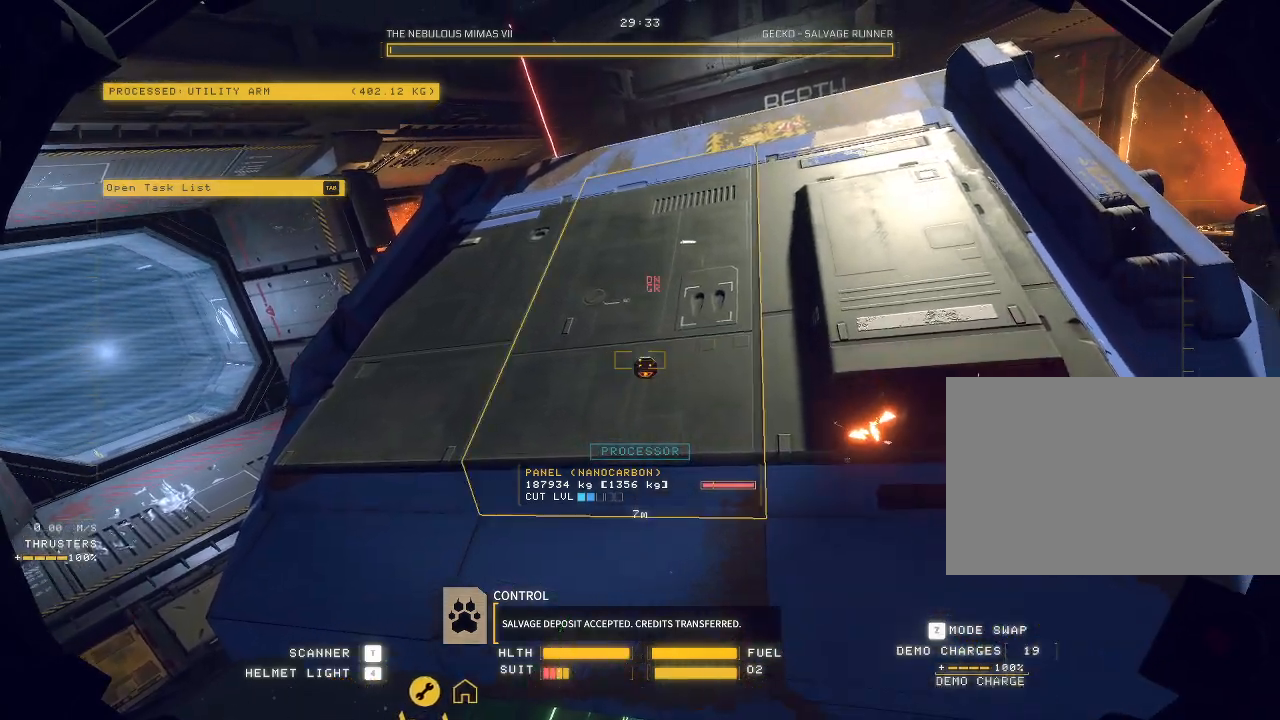
{"keys": ["space", "w"], "mouse": [], "events": [[367, "space", "down"]]}
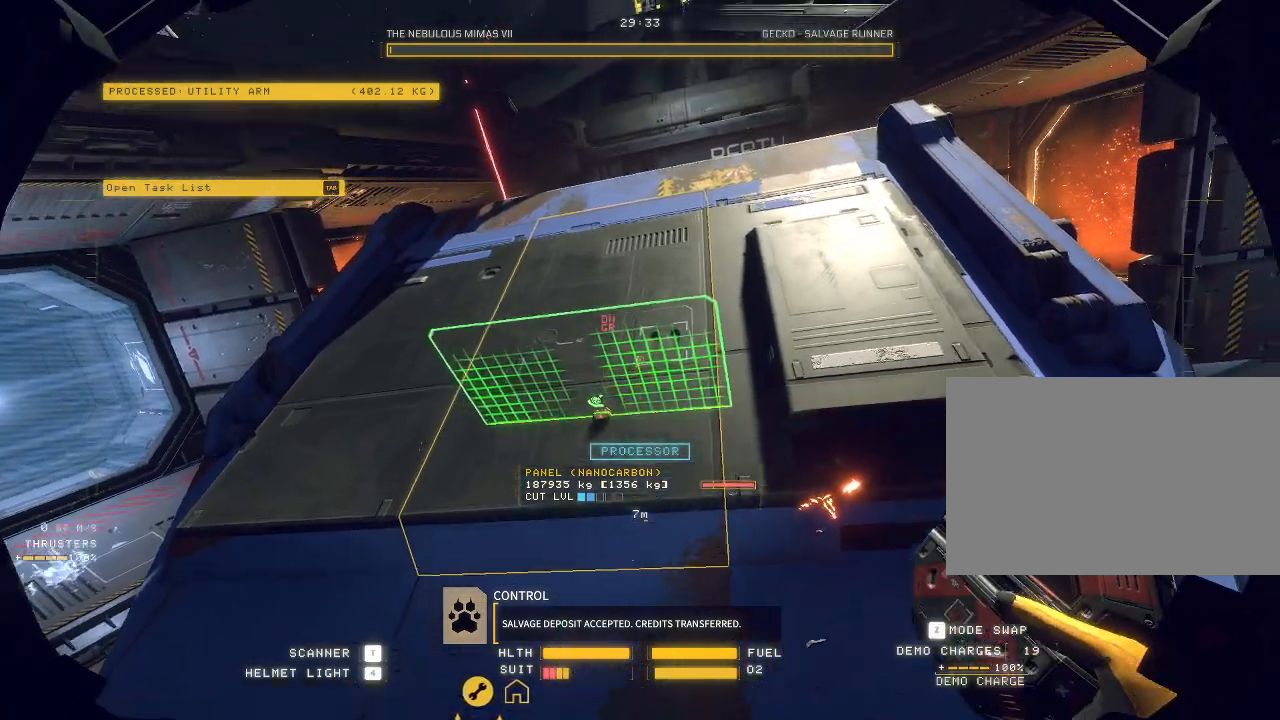
{"keys": ["space", "w"], "mouse": ["left"], "events": [[317, "mouse_left", "down"], [400, "mouse_left", "up"], [467, "mouse_left", "down"]]}
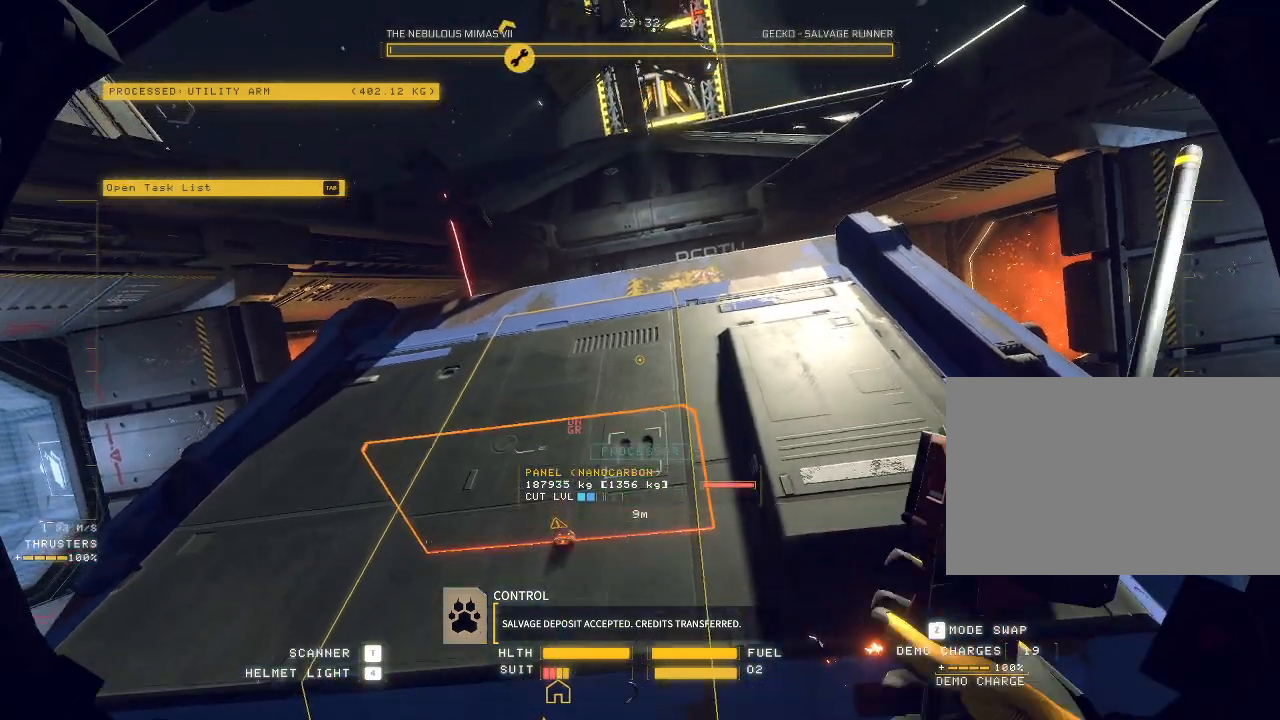
{"keys": ["space", "w"], "mouse": [], "events": [[50, "mouse_left", "up"]]}